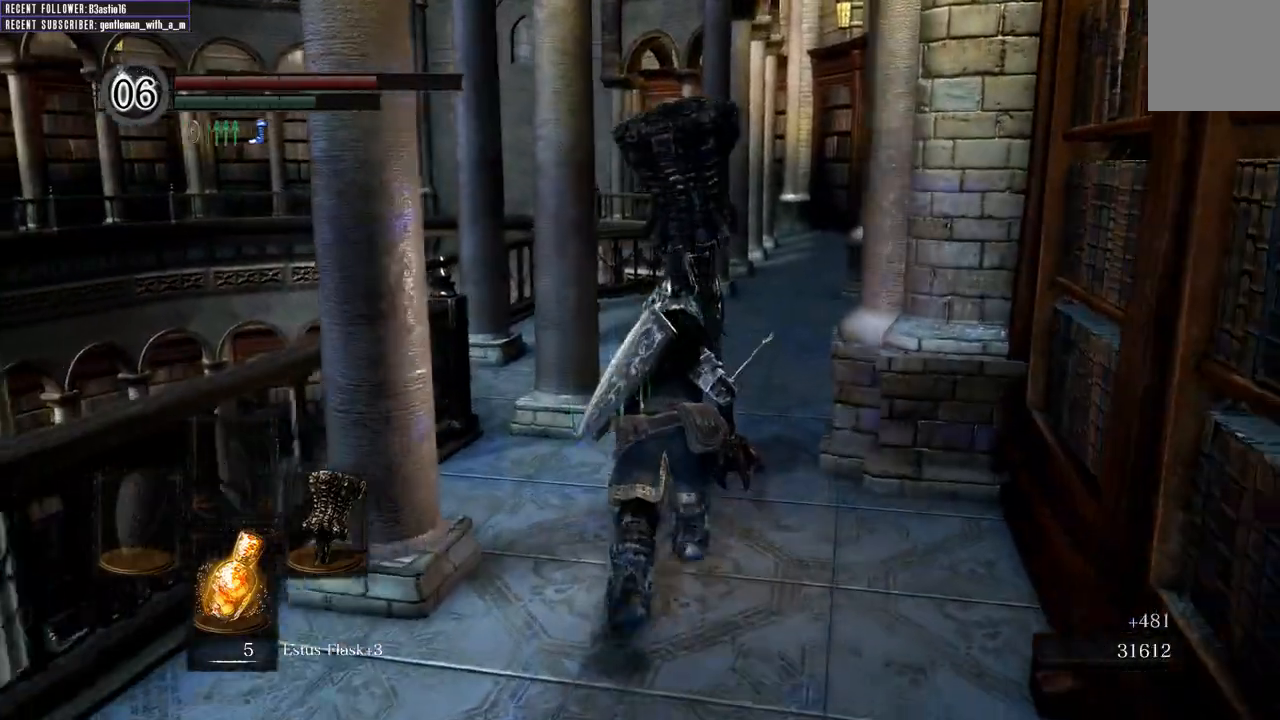
Gameplay with a controller (Xbox layout); each line is a JSON object with the inputs held at the frame after it. "events" lists button and stick changes between this image and that frame as [ms after this image, input, new state], when the widget could be followed in between.
{"buttons": ["B"], "left_stick": "up", "right_stick": "center", "events": []}
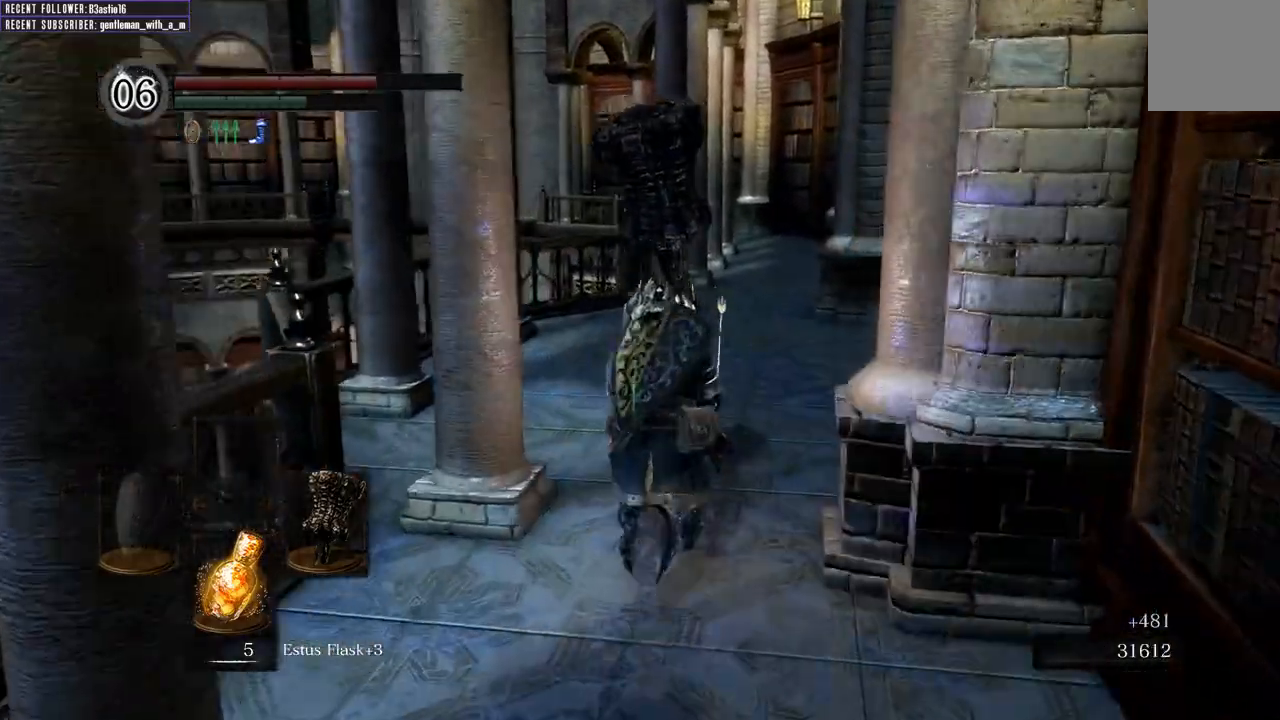
{"buttons": ["B"], "left_stick": "up", "right_stick": "center", "events": [[67, "right_stick", "left"], [200, "right_stick", "center"]]}
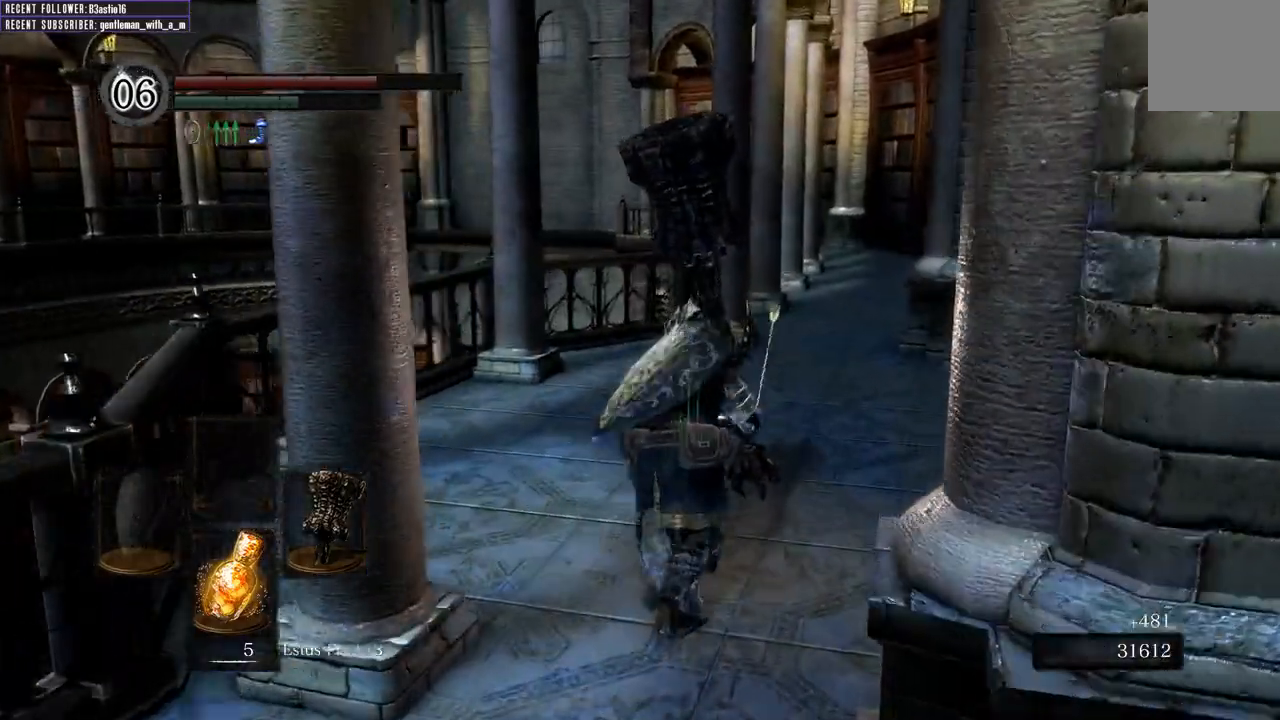
{"buttons": ["B"], "left_stick": "up", "right_stick": "center", "events": []}
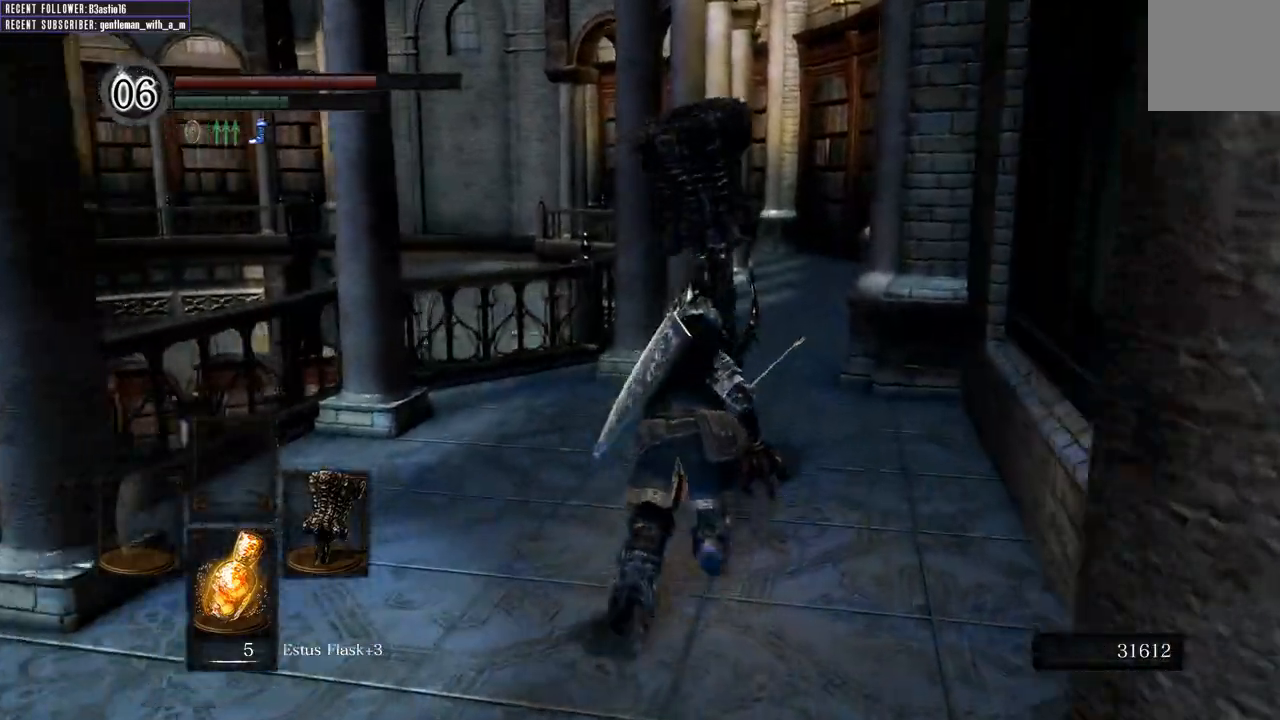
{"buttons": ["B"], "left_stick": "up", "right_stick": "center", "events": []}
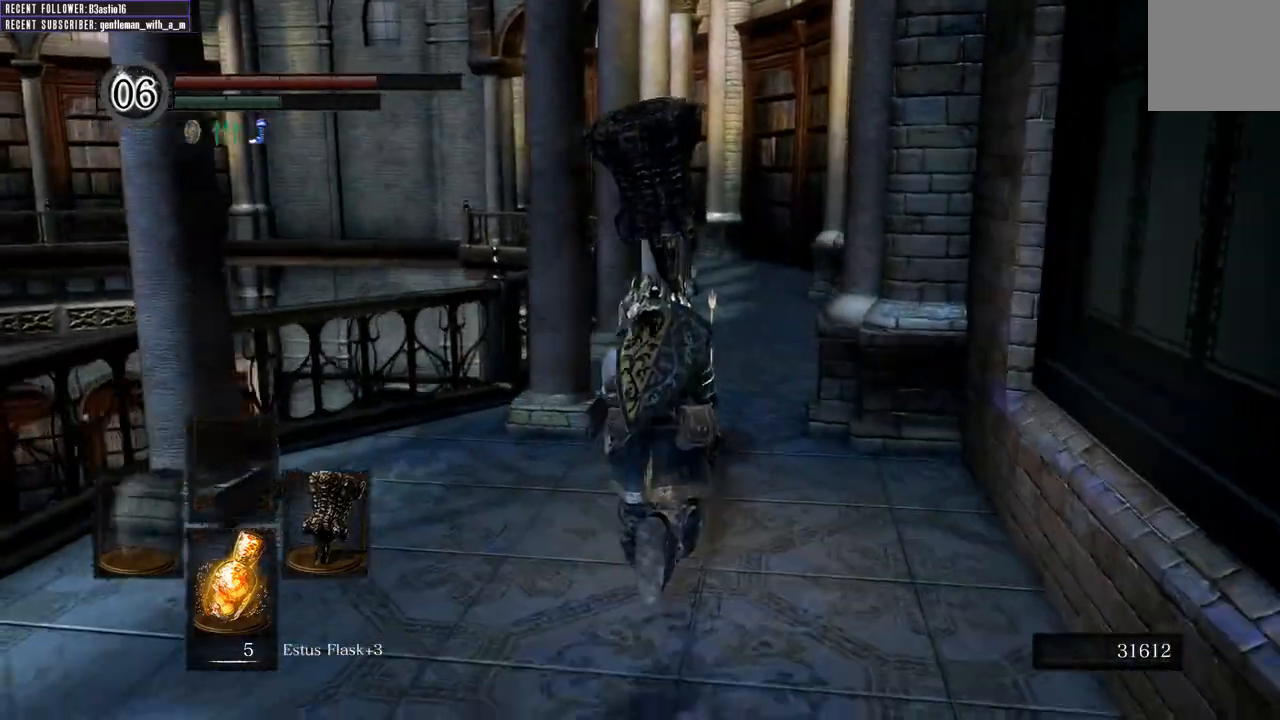
{"buttons": ["B"], "left_stick": "up", "right_stick": "center", "events": [[350, "right_stick", "left"], [500, "right_stick", "center"]]}
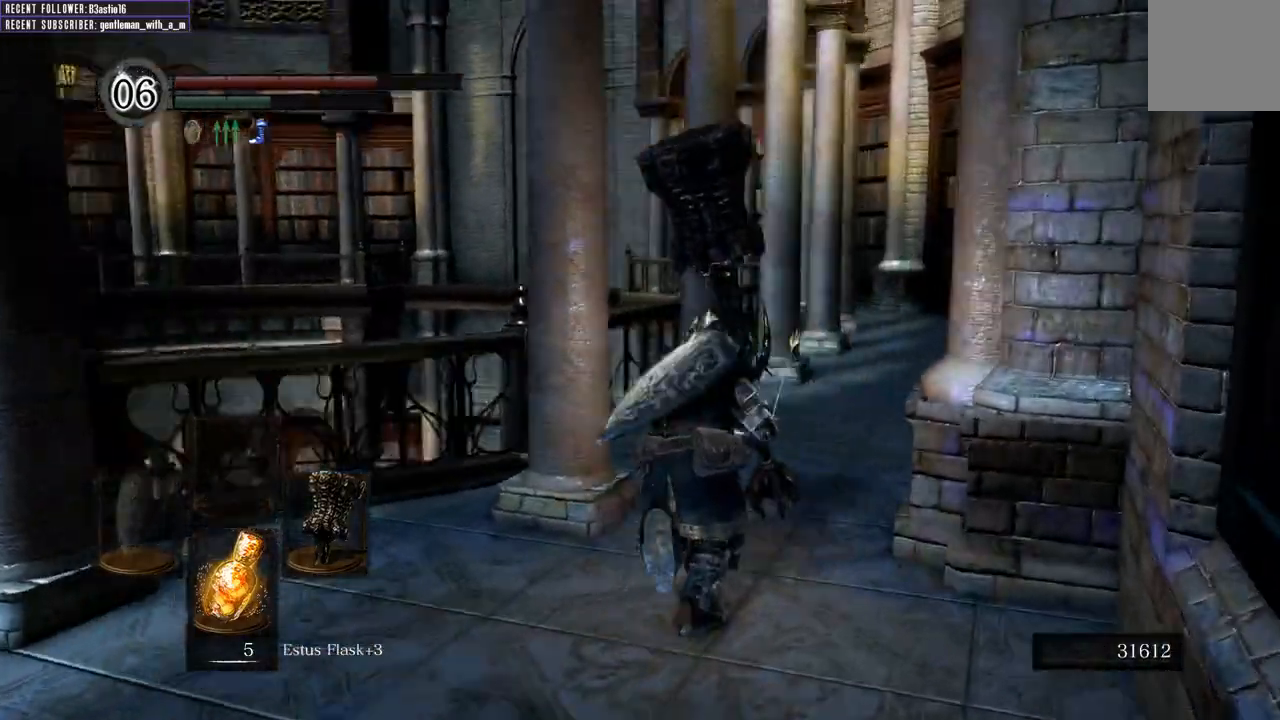
{"buttons": ["B"], "left_stick": "up", "right_stick": "center", "events": []}
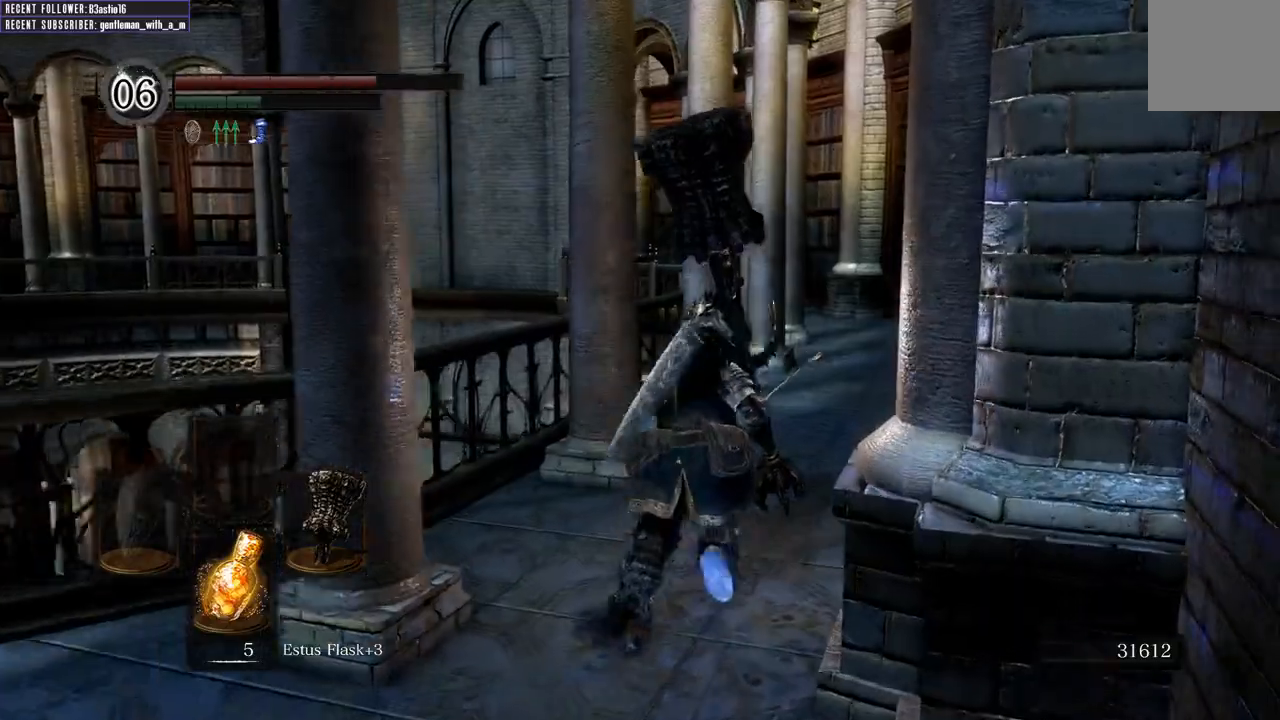
{"buttons": ["B"], "left_stick": "up", "right_stick": "center", "events": []}
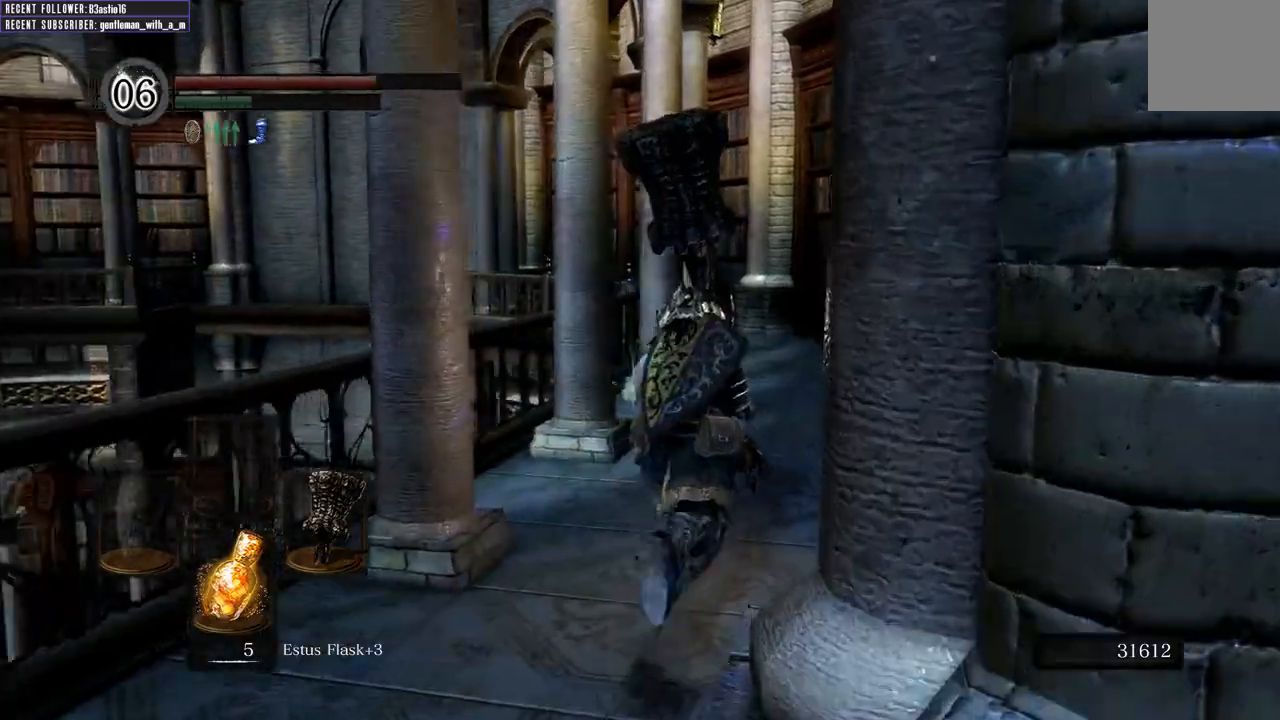
{"buttons": ["B"], "left_stick": "up", "right_stick": "up-left", "events": [[350, "right_stick", "up-left"]]}
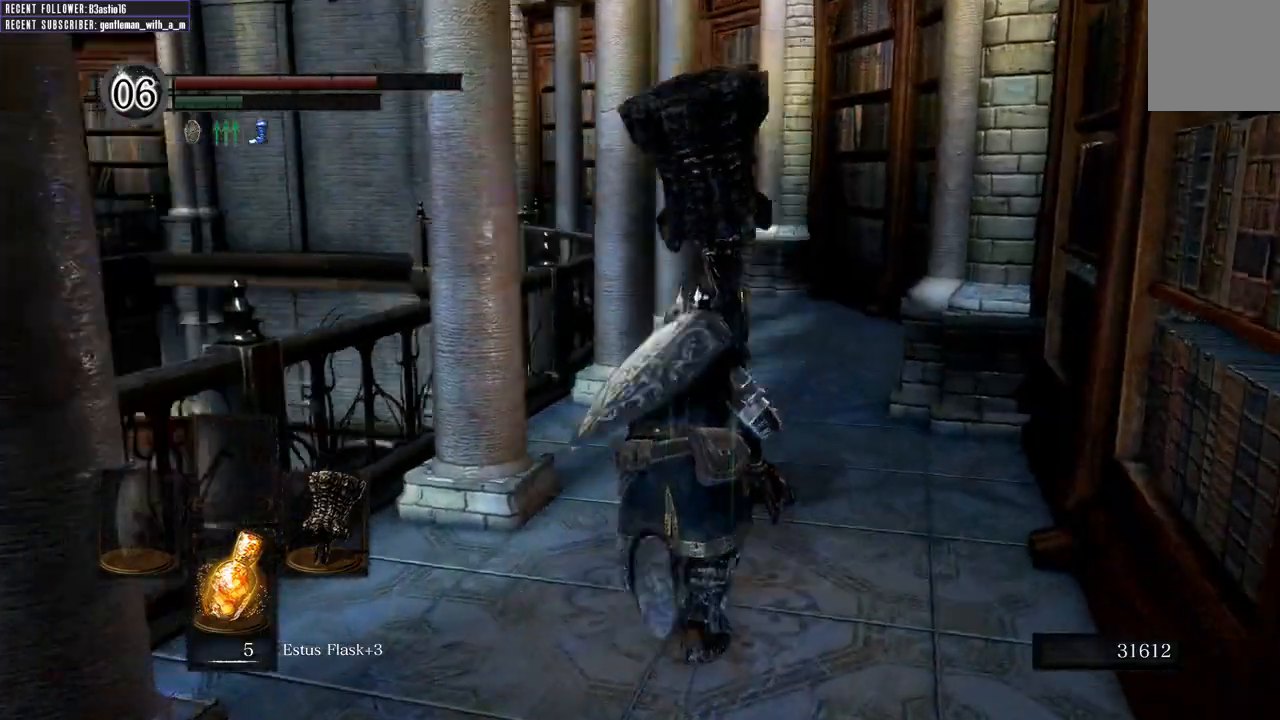
{"buttons": [], "left_stick": "left", "right_stick": "center", "events": [[83, "right_stick", "center"], [300, "left_stick", "up-left"], [400, "left_stick", "left"], [433, "B", "up"]]}
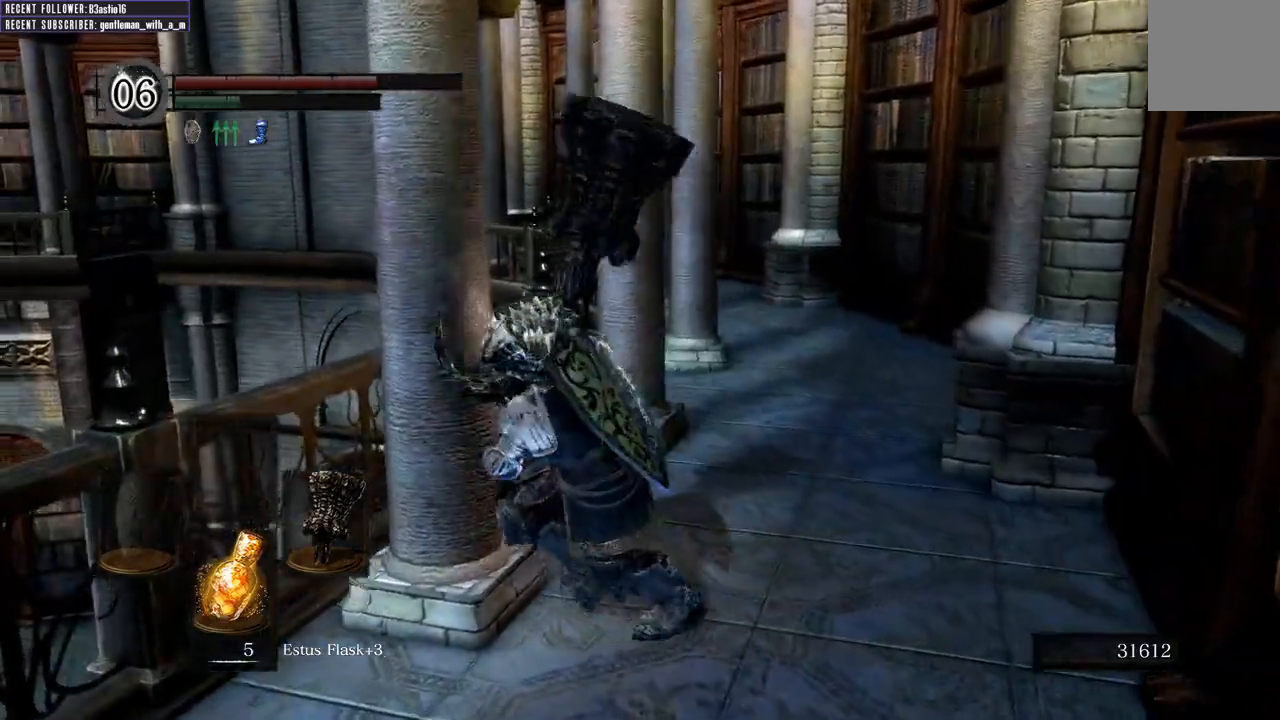
{"buttons": ["B"], "left_stick": "up-right", "right_stick": "center", "events": [[33, "left_stick", "down-left"], [133, "right_stick", "left"], [300, "left_stick", "right"], [317, "right_stick", "center"], [433, "left_stick", "up-right"], [483, "B", "down"]]}
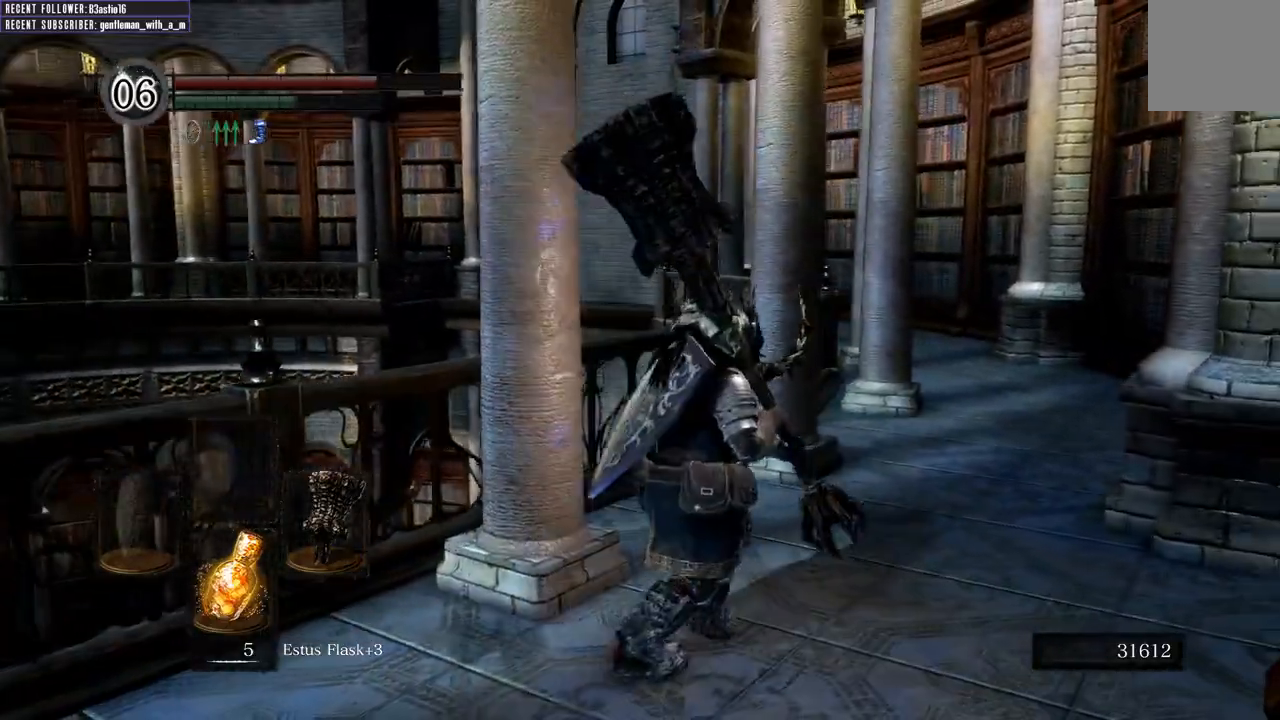
{"buttons": ["B"], "left_stick": "up-right", "right_stick": "center", "events": []}
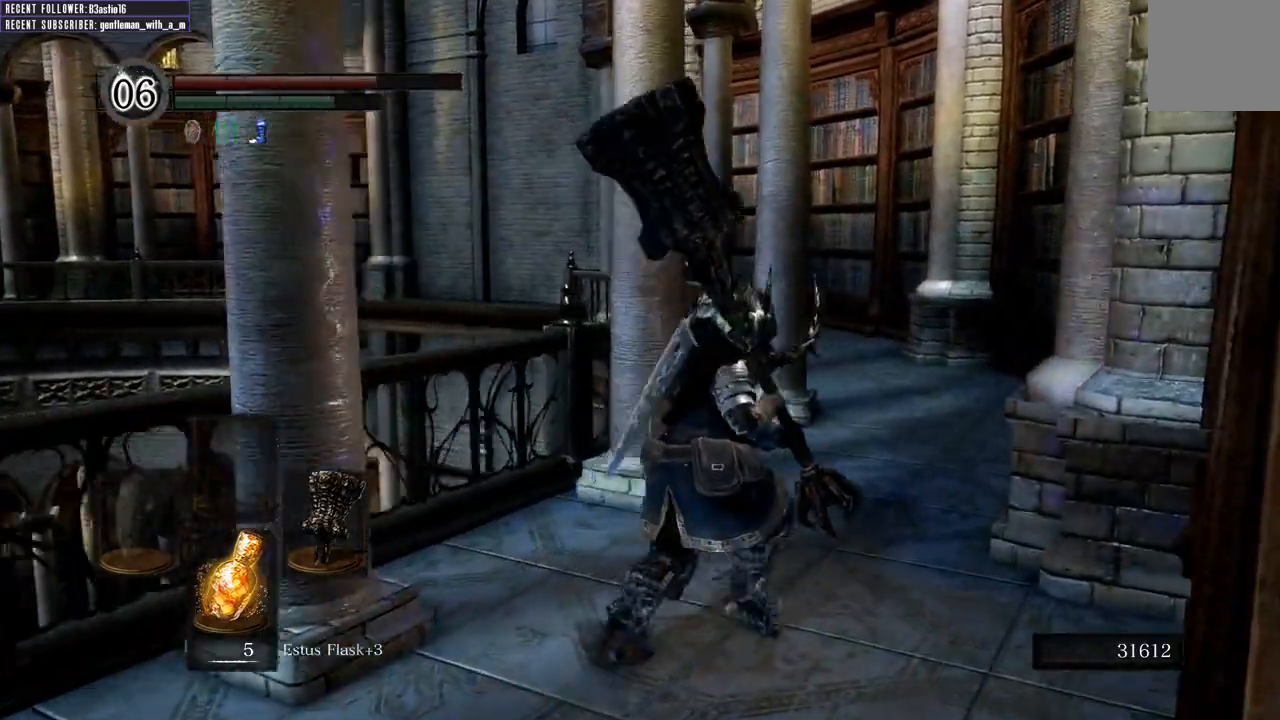
{"buttons": ["B"], "left_stick": "up-right", "right_stick": "center", "events": [[183, "right_stick", "left"], [350, "right_stick", "center"]]}
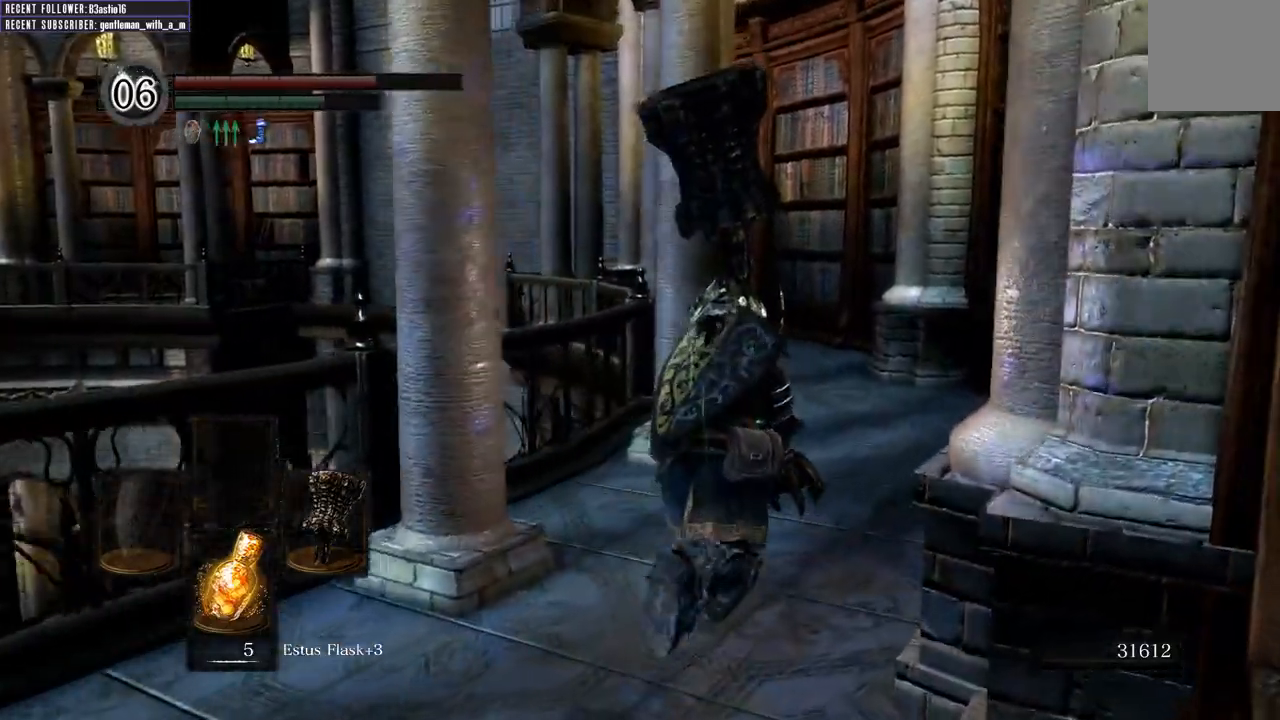
{"buttons": ["B"], "left_stick": "up-right", "right_stick": "center", "events": []}
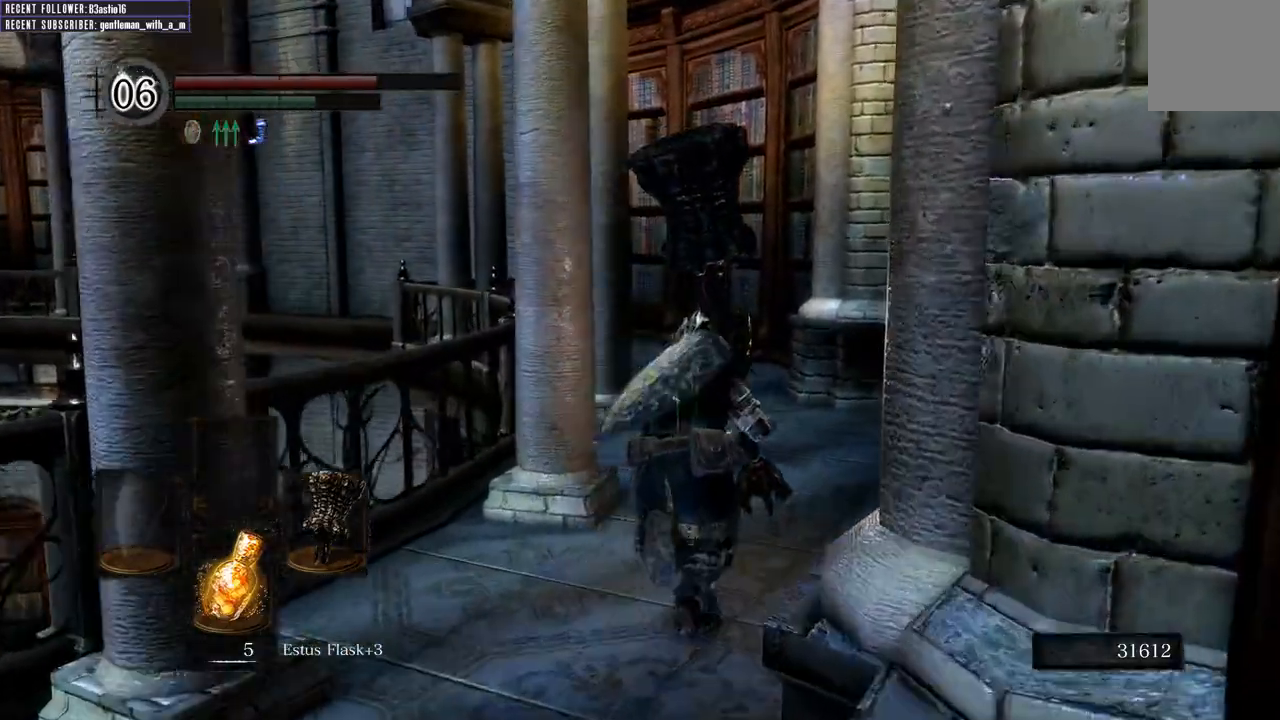
{"buttons": ["B"], "left_stick": "up-right", "right_stick": "up-left", "events": [[317, "right_stick", "up-left"]]}
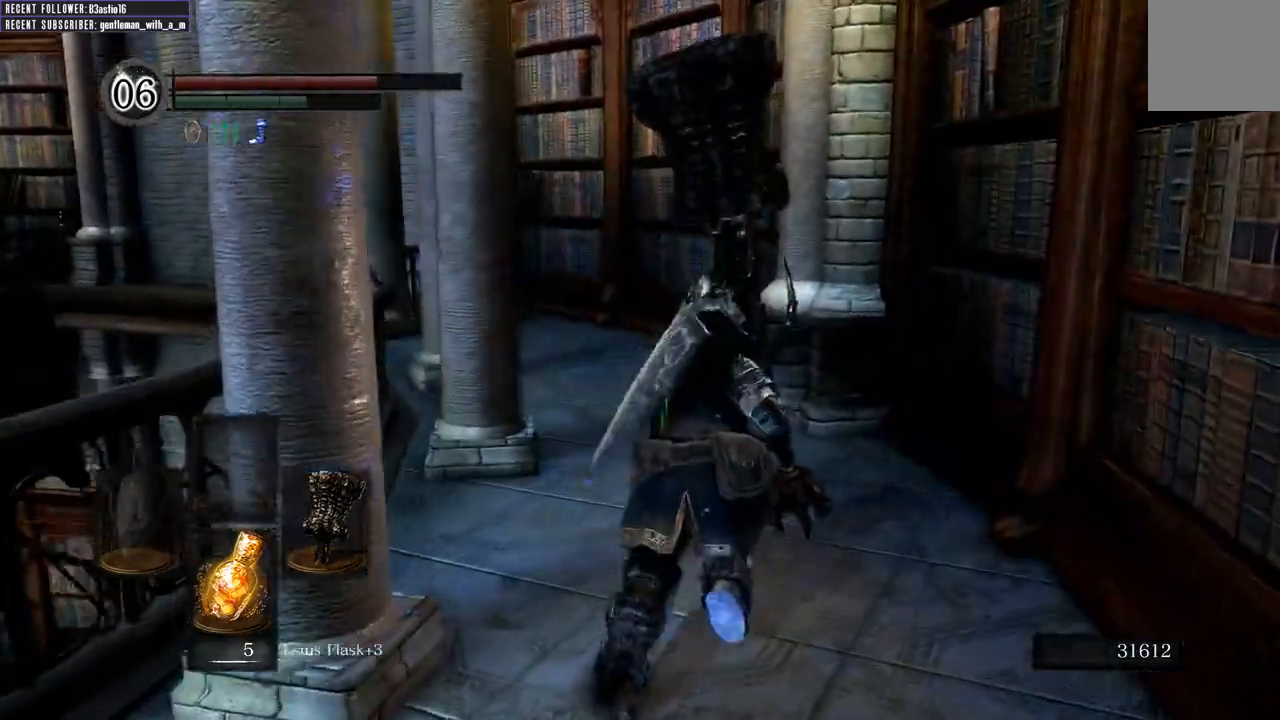
{"buttons": ["B"], "left_stick": "up", "right_stick": "up-left", "events": [[117, "left_stick", "up"]]}
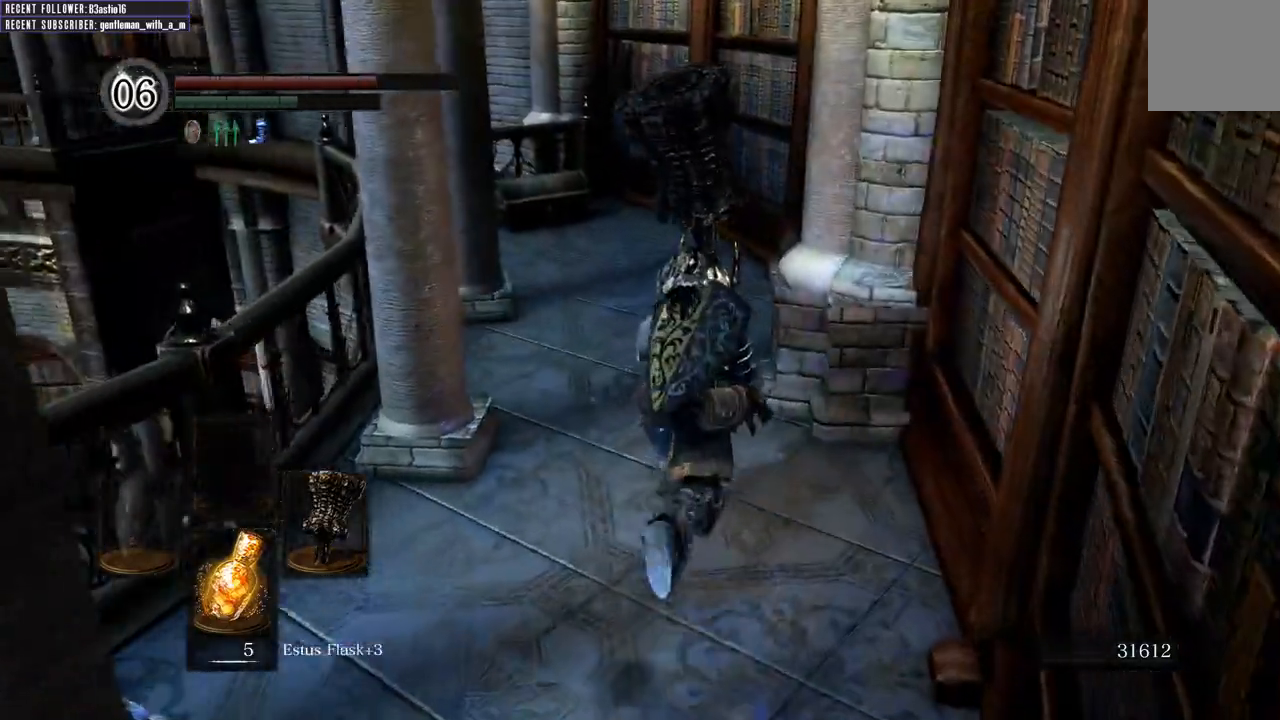
{"buttons": ["B"], "left_stick": "up", "right_stick": "center", "events": [[83, "right_stick", "center"]]}
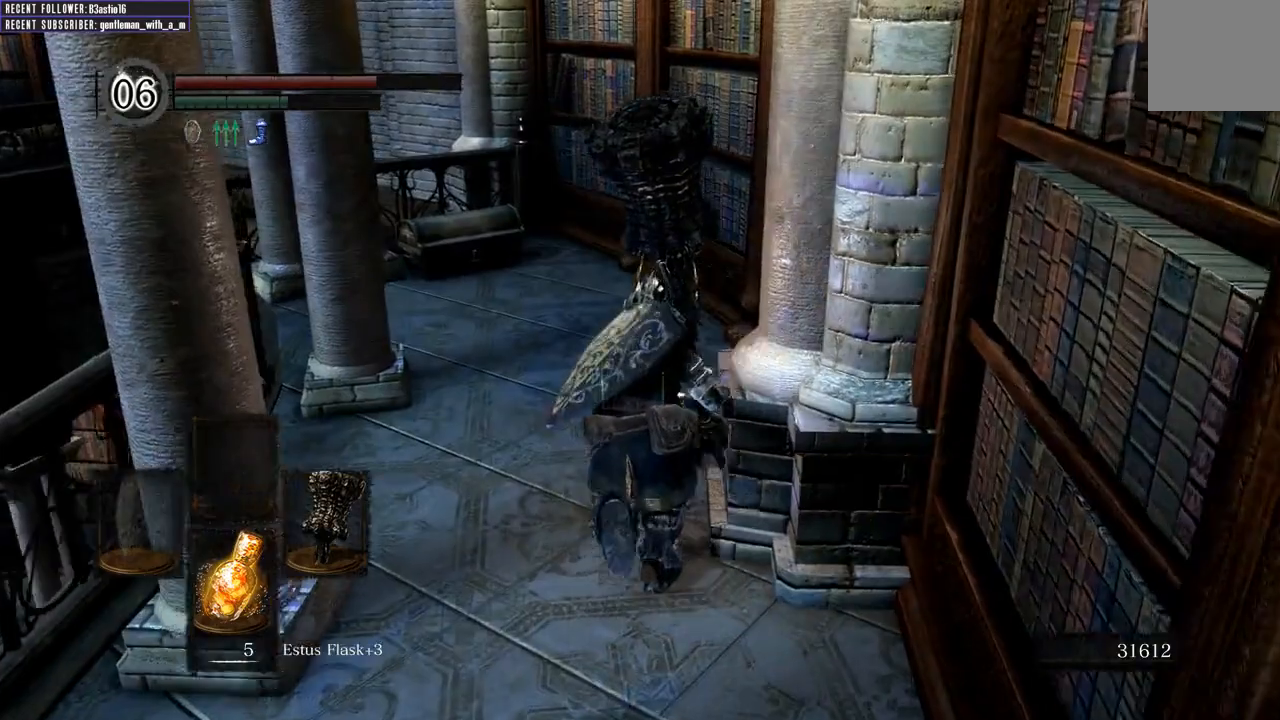
{"buttons": ["B"], "left_stick": "up", "right_stick": "center", "events": []}
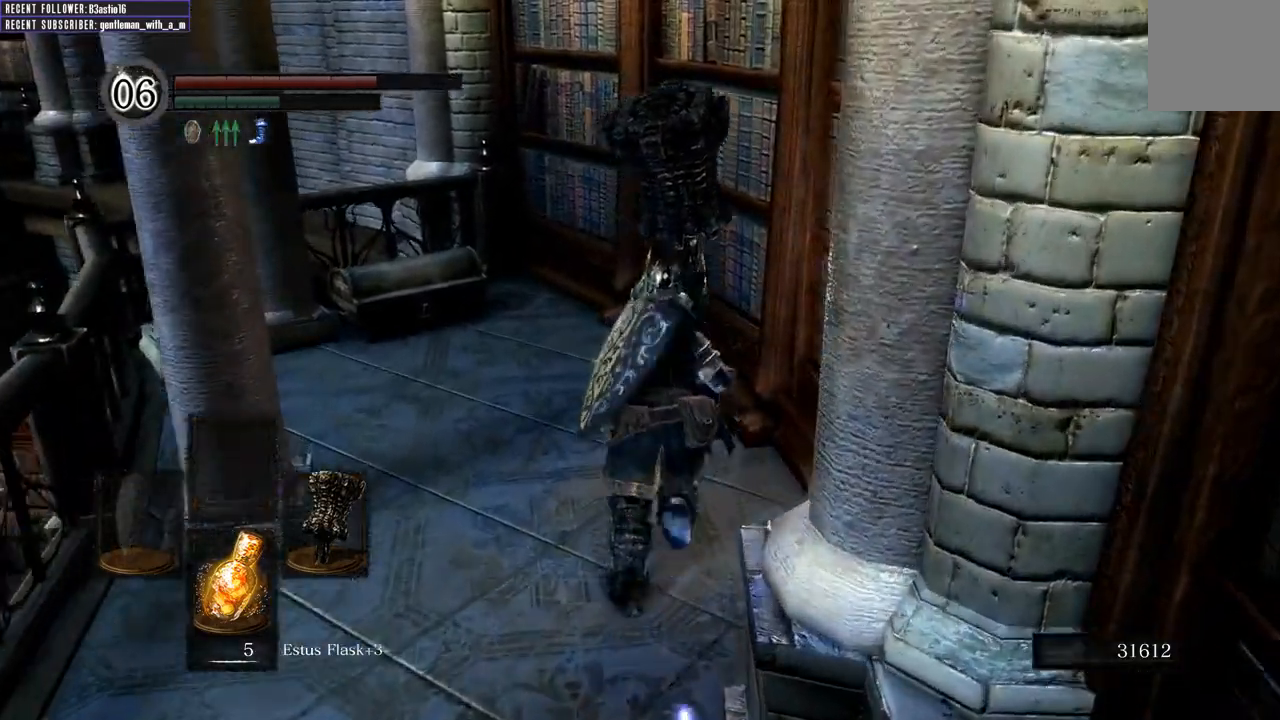
{"buttons": ["B"], "left_stick": "up-left", "right_stick": "center", "events": [[383, "left_stick", "up-left"]]}
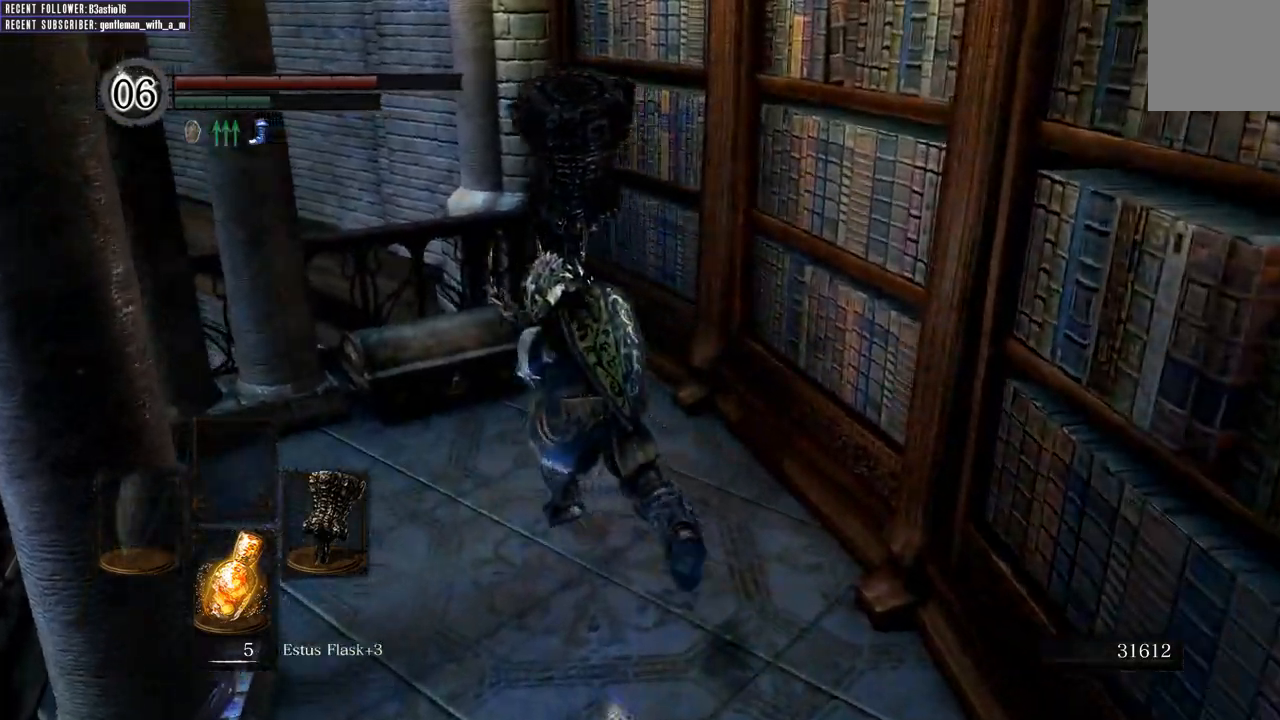
{"buttons": ["B"], "left_stick": "up-left", "right_stick": "center", "events": [[167, "A", "down"], [250, "A", "up"], [350, "A", "down"], [450, "A", "up"]]}
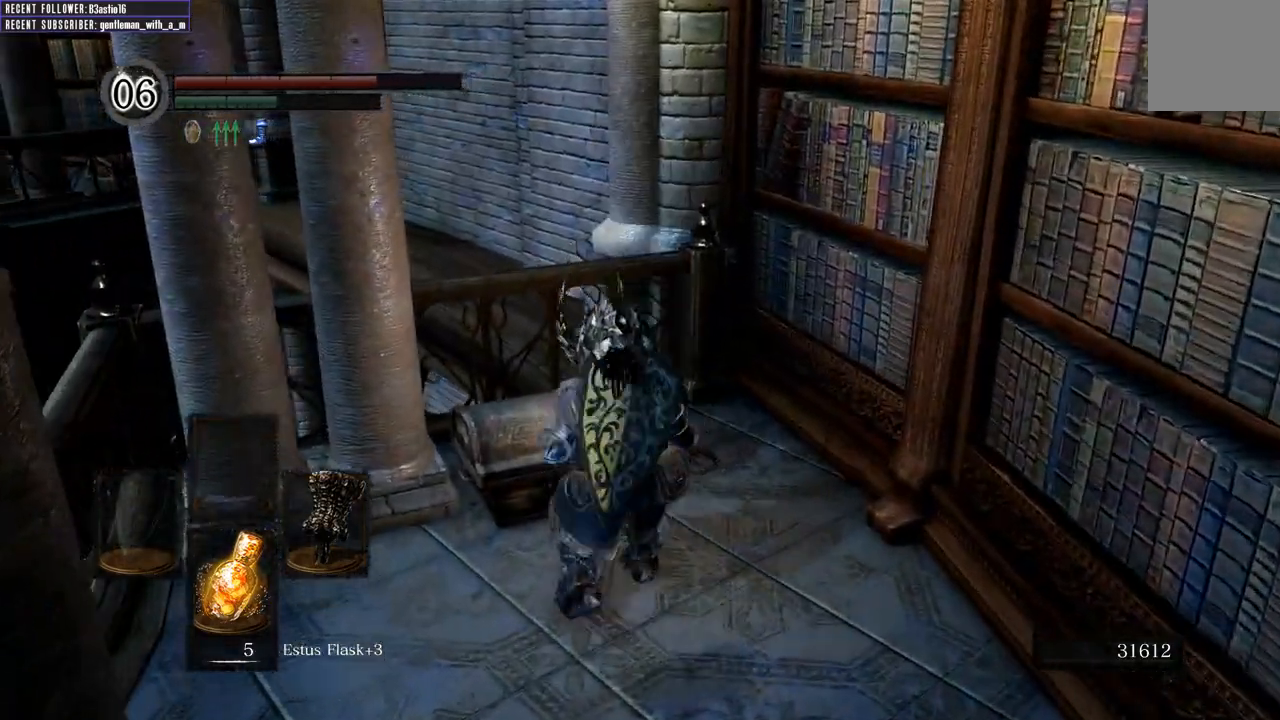
{"buttons": ["B"], "left_stick": "center", "right_stick": "left", "events": [[33, "A", "down"], [133, "A", "up"], [267, "left_stick", "center"], [283, "right_stick", "left"]]}
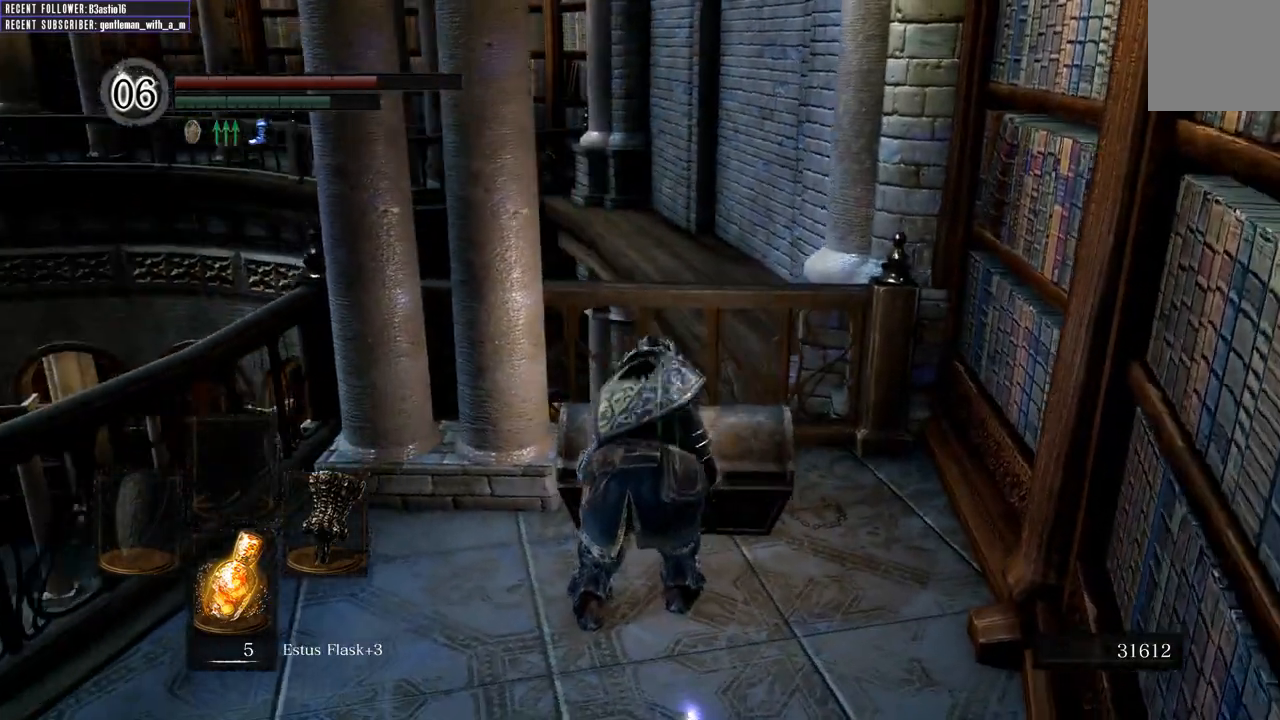
{"buttons": [], "left_stick": "up", "right_stick": "center", "events": [[17, "B", "up"], [33, "left_stick", "up"], [100, "right_stick", "center"]]}
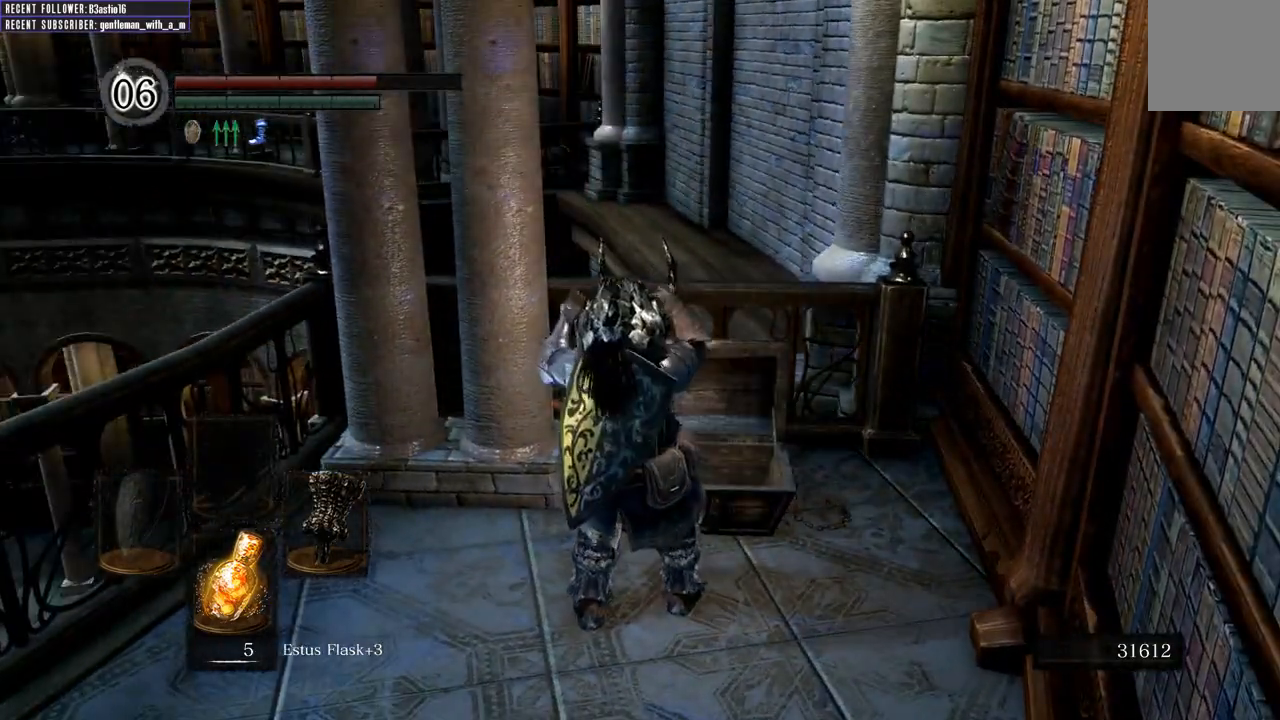
{"buttons": ["A"], "left_stick": "up", "right_stick": "center", "events": [[33, "right_stick", "left"], [83, "right_stick", "up-left"], [317, "right_stick", "center"], [450, "A", "down"]]}
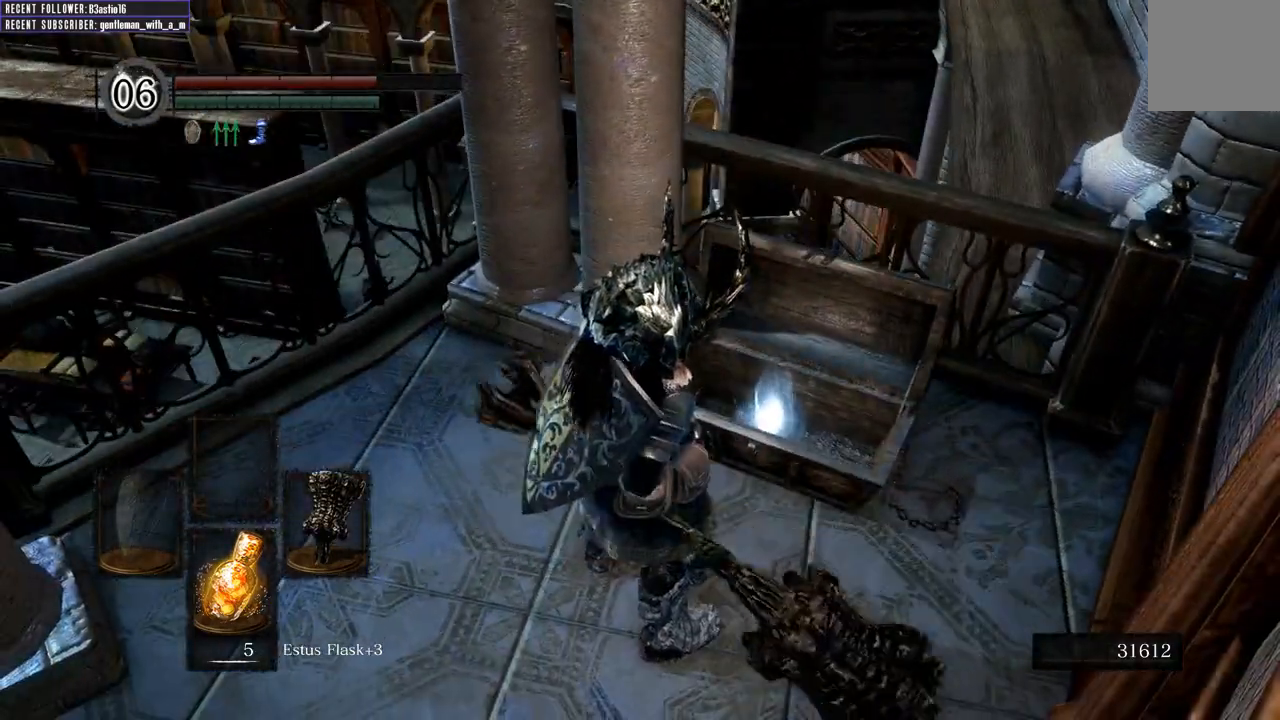
{"buttons": [], "left_stick": "up", "right_stick": "center", "events": [[50, "A", "up"], [133, "A", "down"], [267, "A", "up"], [333, "A", "down"], [433, "A", "up"]]}
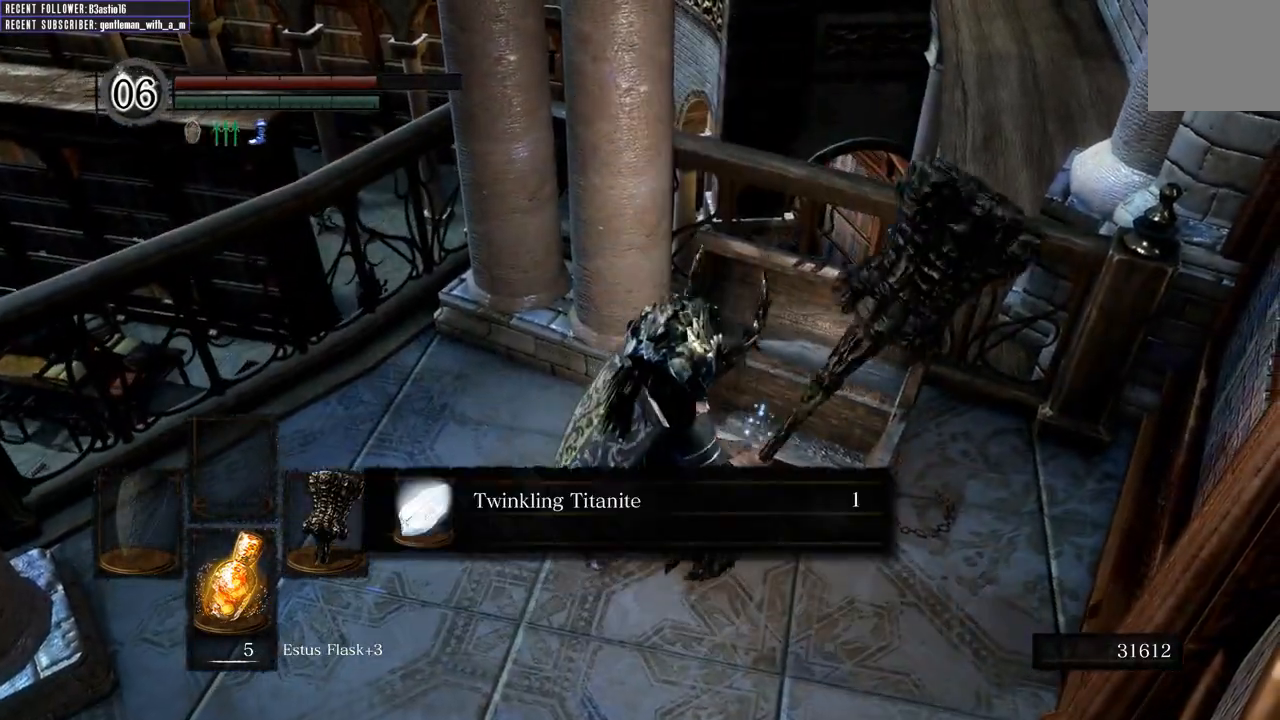
{"buttons": ["A"], "left_stick": "center", "right_stick": "center", "events": [[133, "left_stick", "center"], [500, "A", "down"]]}
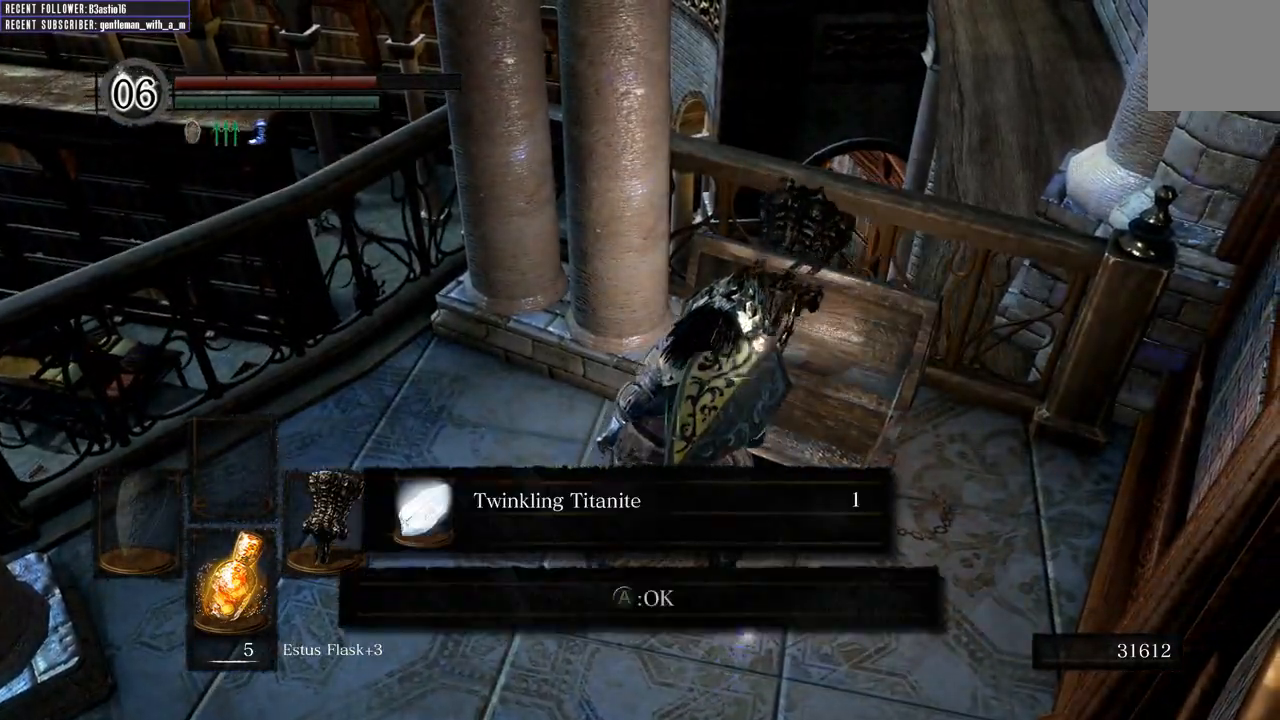
{"buttons": [], "left_stick": "left", "right_stick": "left", "events": [[100, "A", "up"], [200, "A", "down"], [200, "left_stick", "left"], [283, "A", "up"], [417, "right_stick", "left"]]}
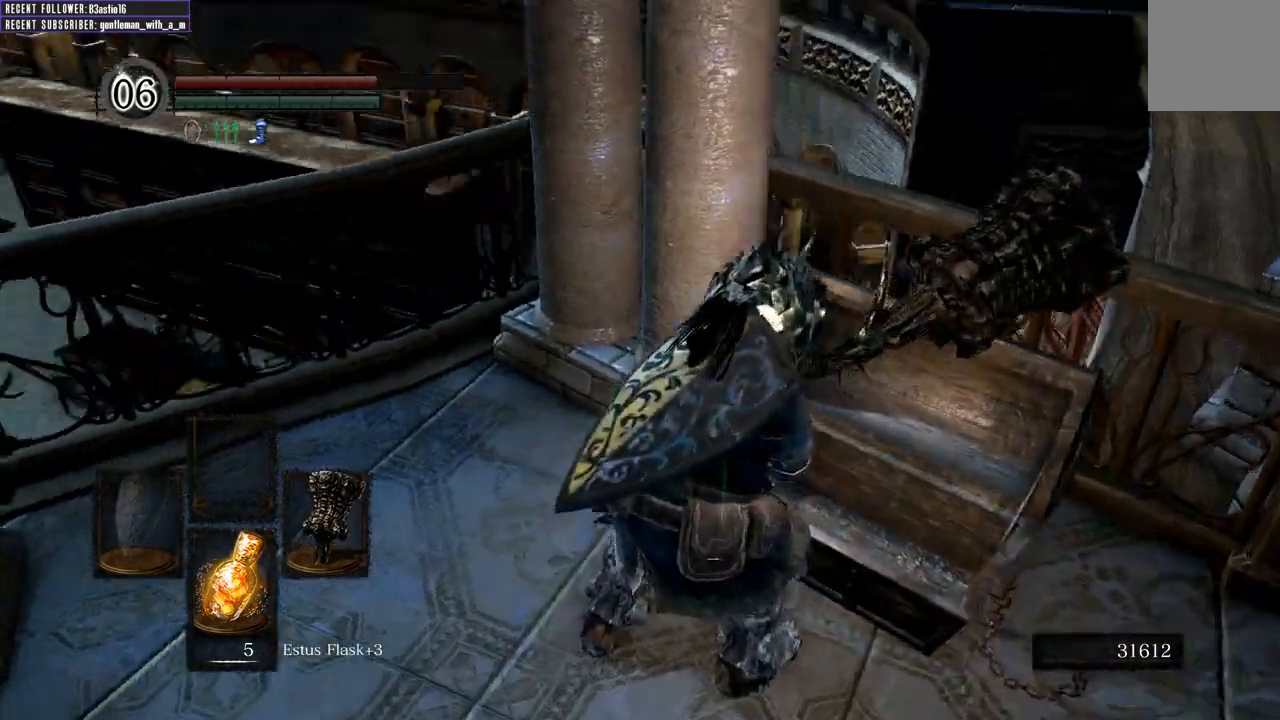
{"buttons": ["B"], "left_stick": "up", "right_stick": "left", "events": [[67, "left_stick", "up-left"], [250, "B", "down"], [450, "left_stick", "up"]]}
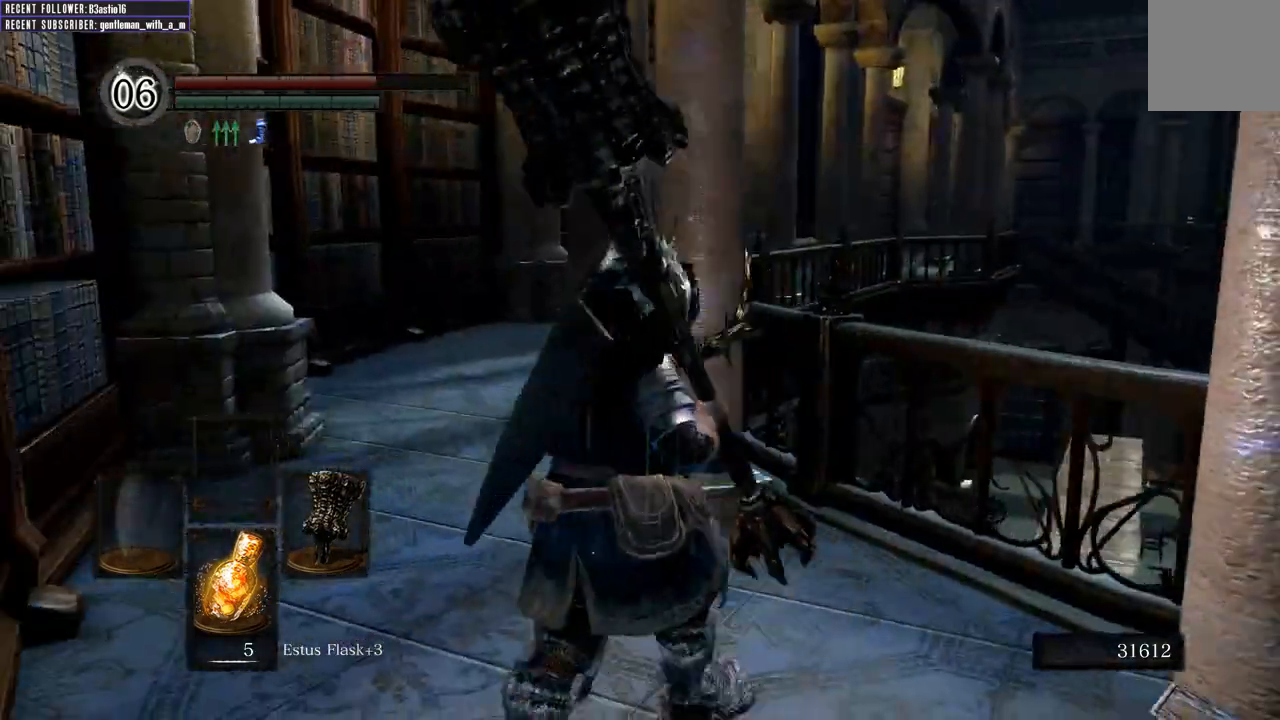
{"buttons": ["B"], "left_stick": "up", "right_stick": "center", "events": [[33, "right_stick", "center"]]}
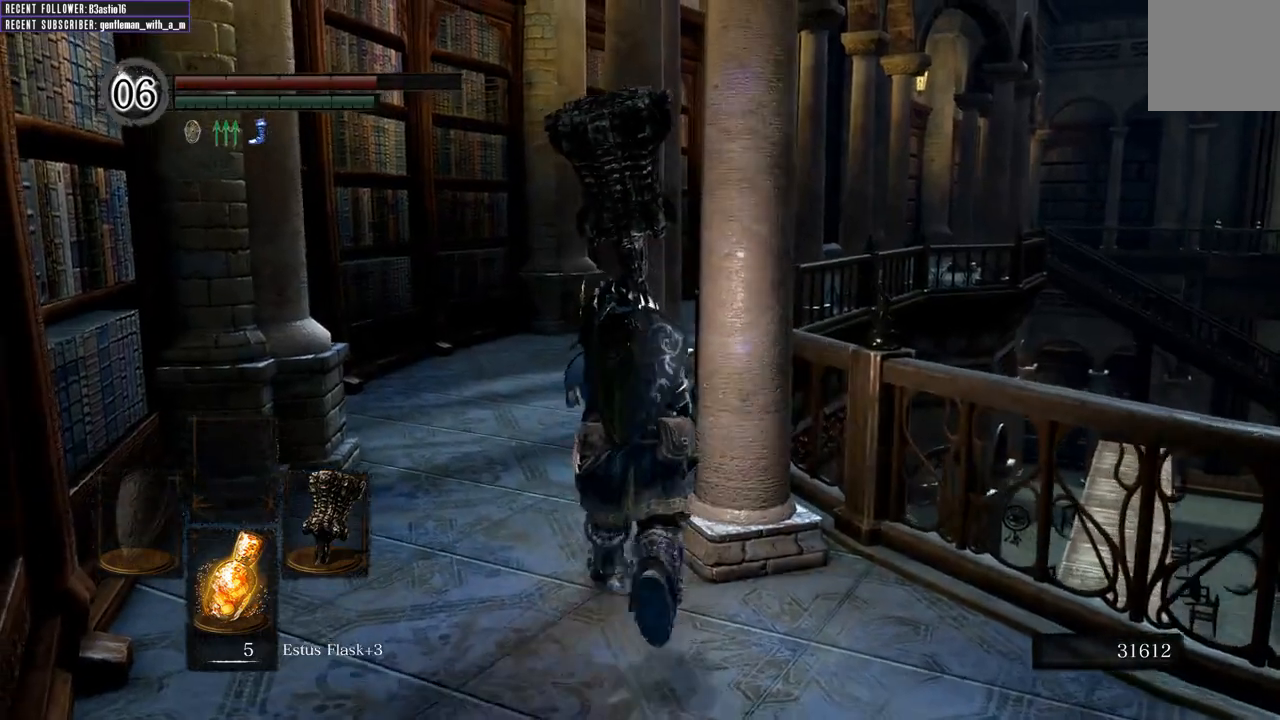
{"buttons": [], "left_stick": "up", "right_stick": "center", "events": [[467, "B", "up"]]}
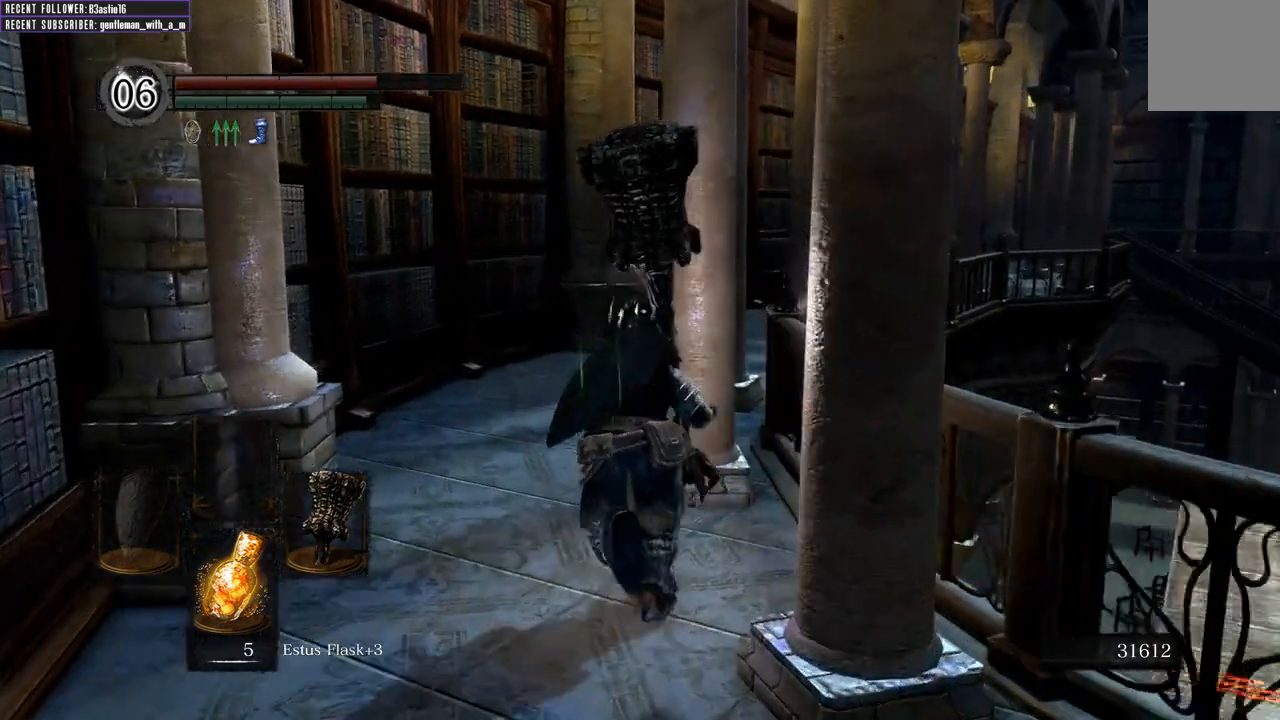
{"buttons": [], "left_stick": "up", "right_stick": "center", "events": []}